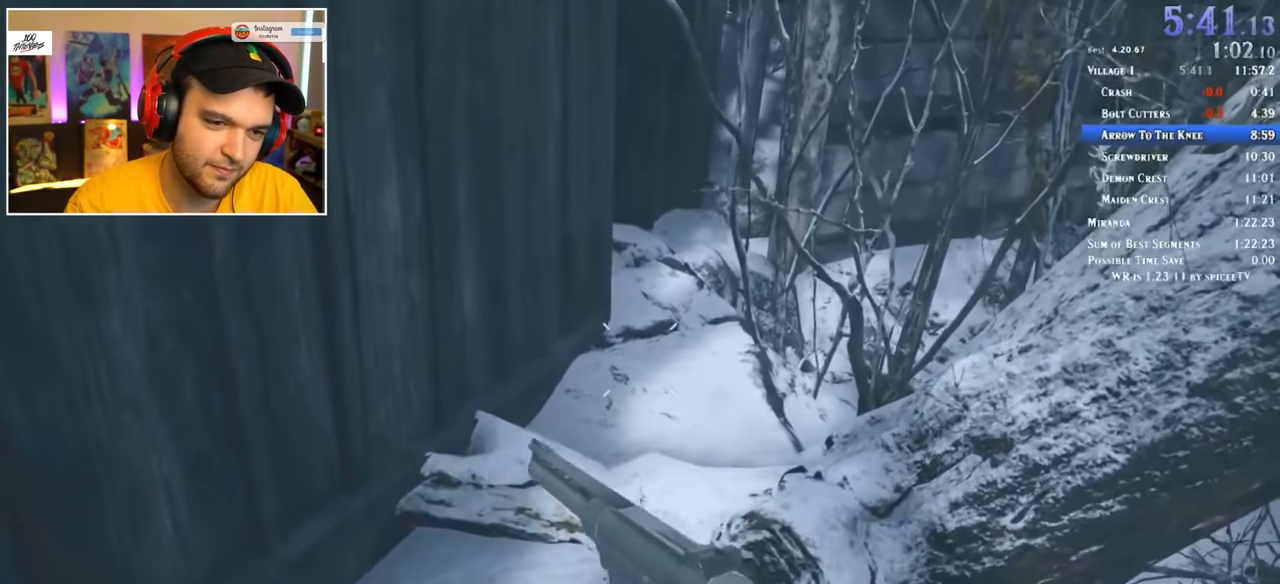
Gameplay with keyboard and mouse; each line is a JSON object with the keys and mouse buttons held at the frame after it. "events" lists presses ("down") and releases ("up") of "1", "2", "3", "4", "5", "a", "alt", "c", "ctrl", "d", "e", "f", "q", "r", "s", "shift", "space", "tab", "v", "w", "x", "z", "mouse_left" and "mouse_right" between this image and that frame as [ms after this image, input, new state], when the widget could be followed in between. "mouse_left", "mouse_right" = the "left", "right" buttons of the "mouse" list. No other keys are recorded. Mouse movement is not recorded.
{"keys": ["1", "shift", "w"], "mouse": [], "events": [[200, "1", "down"], [300, "1", "up"], [300, "3", "down"], [433, "1", "down"], [433, "3", "up"]]}
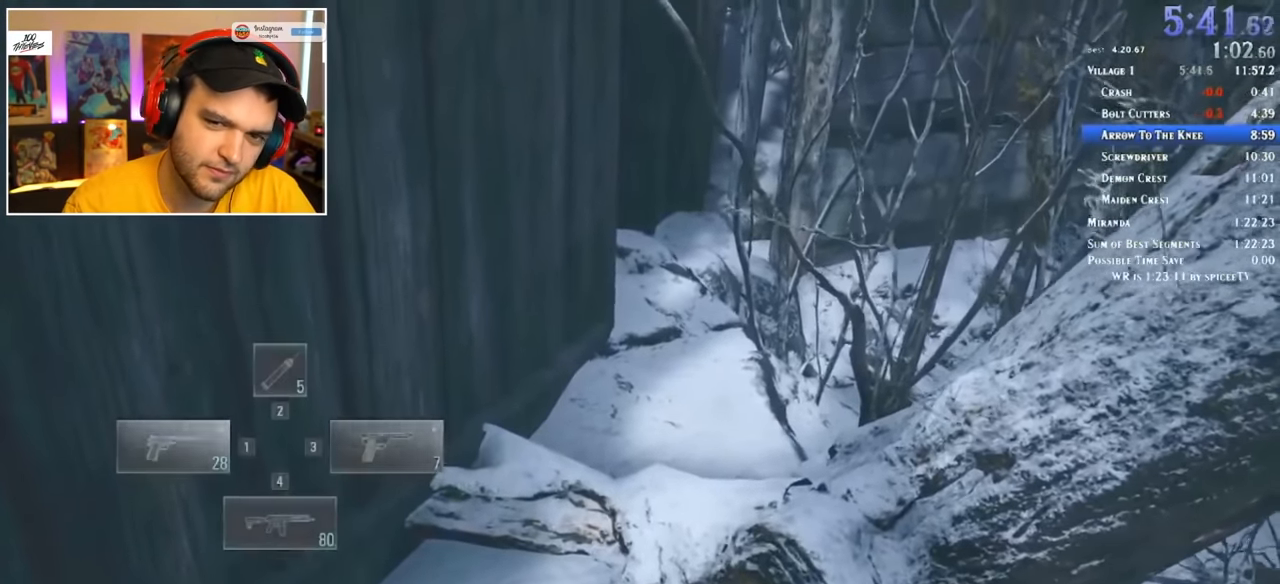
{"keys": ["1", "shift", "w"], "mouse": [], "events": [[33, "1", "up"], [33, "3", "down"], [133, "1", "down"], [133, "3", "up"], [233, "1", "up"], [233, "3", "down"], [283, "1", "down"], [317, "3", "up"], [367, "3", "down"], [417, "1", "up"], [467, "1", "down"], [467, "3", "up"]]}
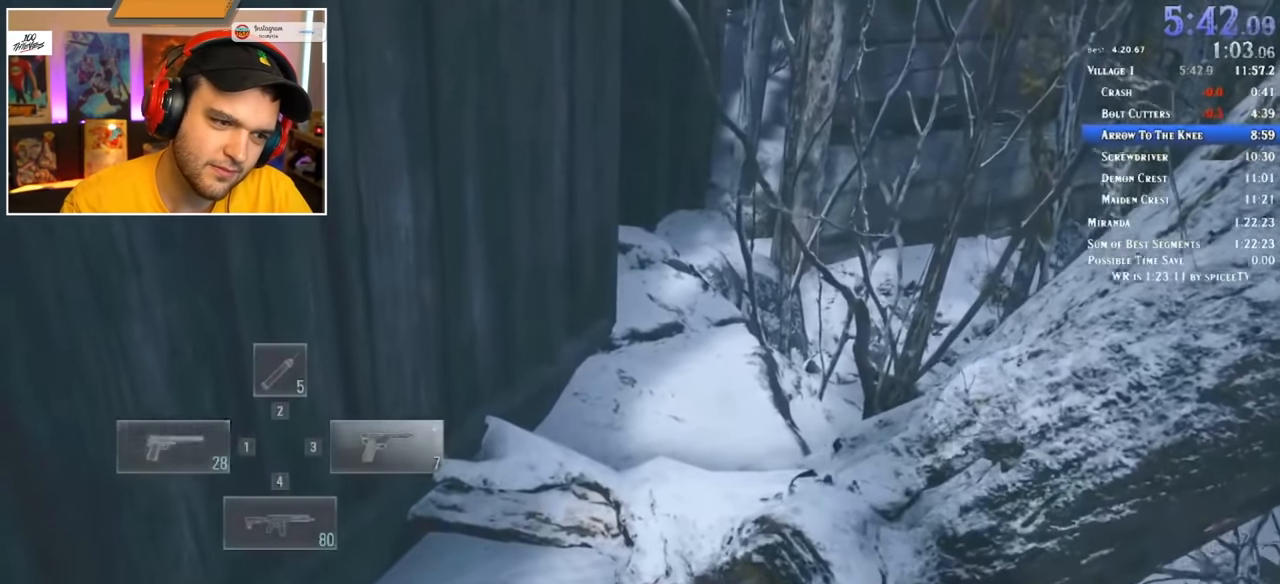
{"keys": ["3", "shift", "w"], "mouse": [], "events": [[100, "1", "up"], [100, "3", "down"], [150, "1", "down"], [200, "3", "up"], [283, "1", "up"], [283, "3", "down"], [383, "1", "down"], [383, "3", "up"], [483, "1", "up"], [483, "3", "down"]]}
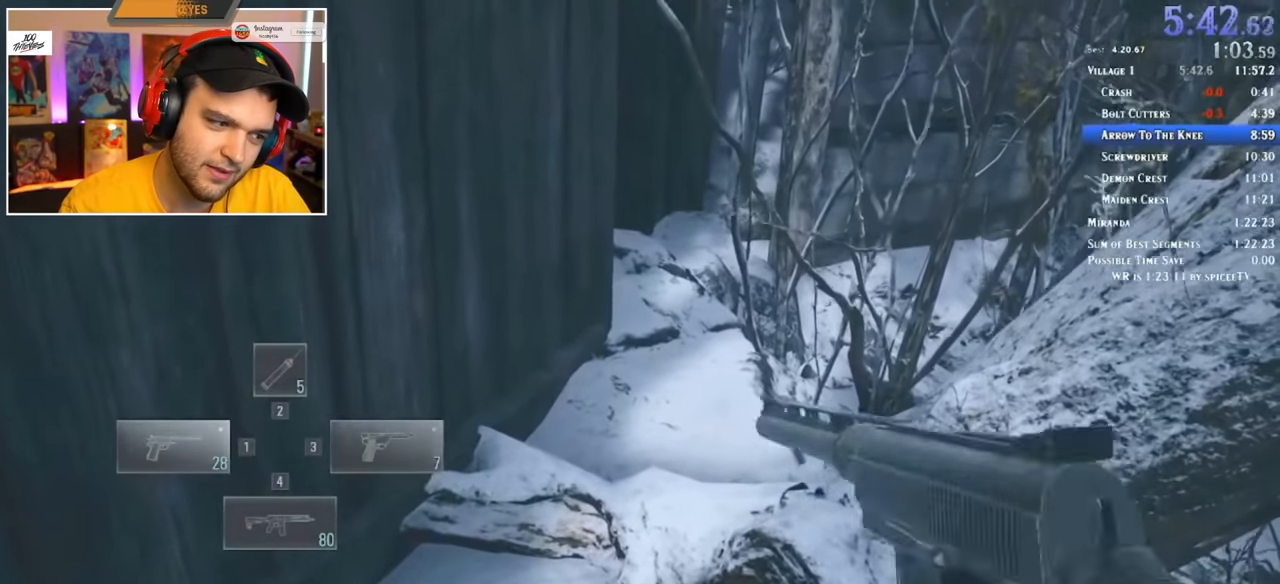
{"keys": ["shift", "w"], "mouse": [], "events": [[17, "1", "down"], [67, "3", "up"], [117, "3", "down"], [167, "1", "up"], [250, "3", "up"]]}
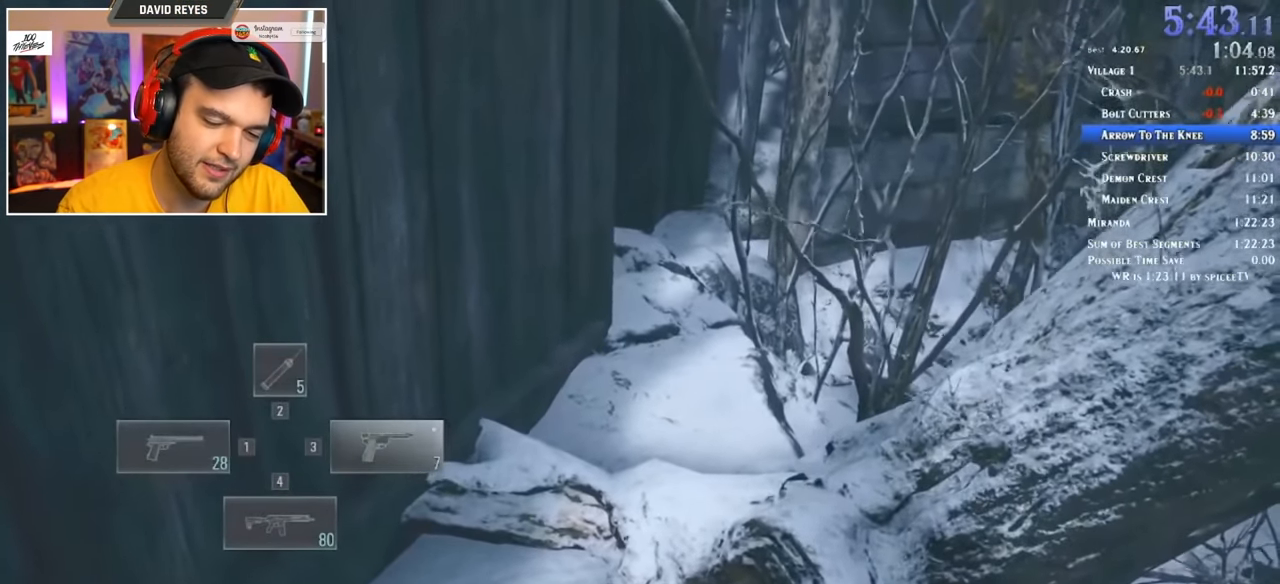
{"keys": ["shift", "w"], "mouse": [], "events": []}
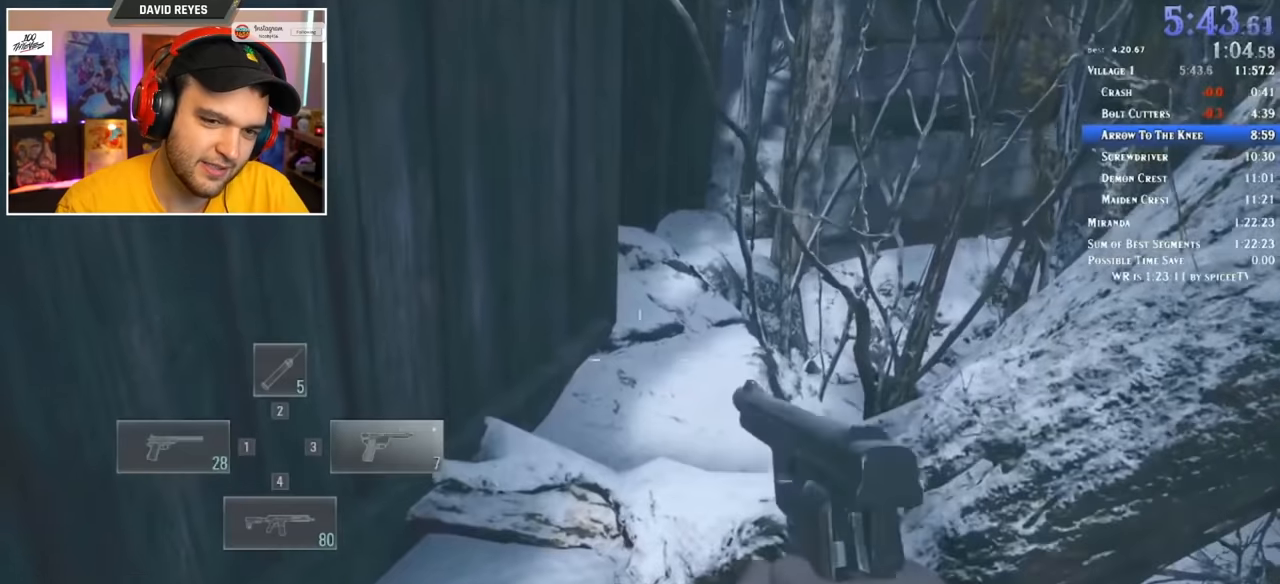
{"keys": ["shift", "w"], "mouse": [], "events": [[184, "1", "down"], [317, "1", "up"]]}
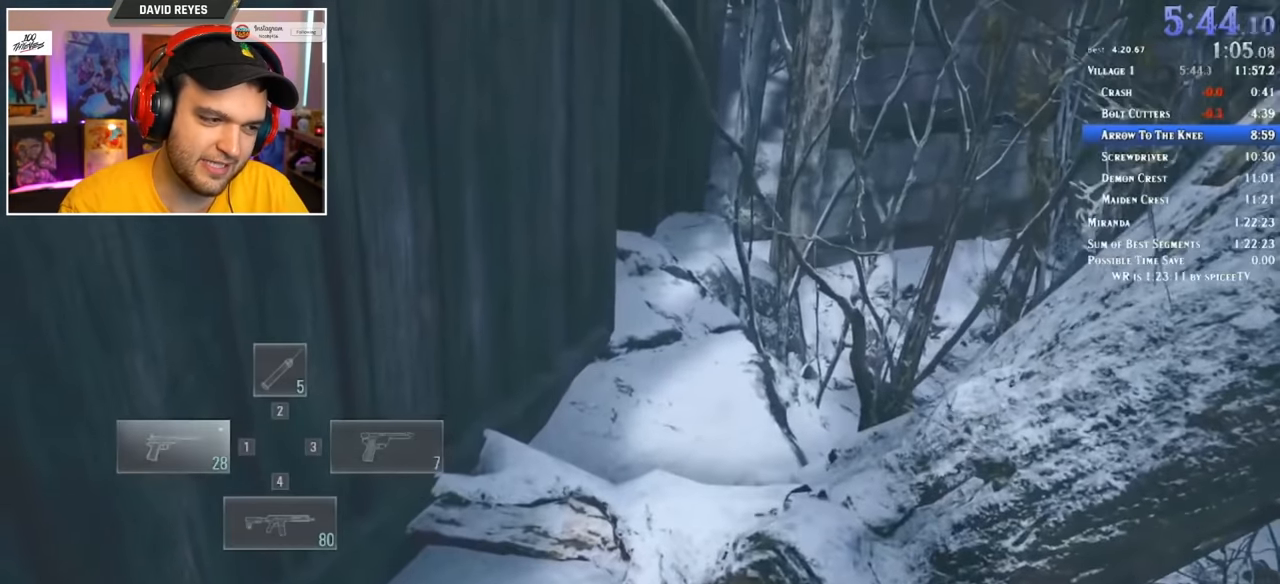
{"keys": ["shift", "w"], "mouse": [], "events": []}
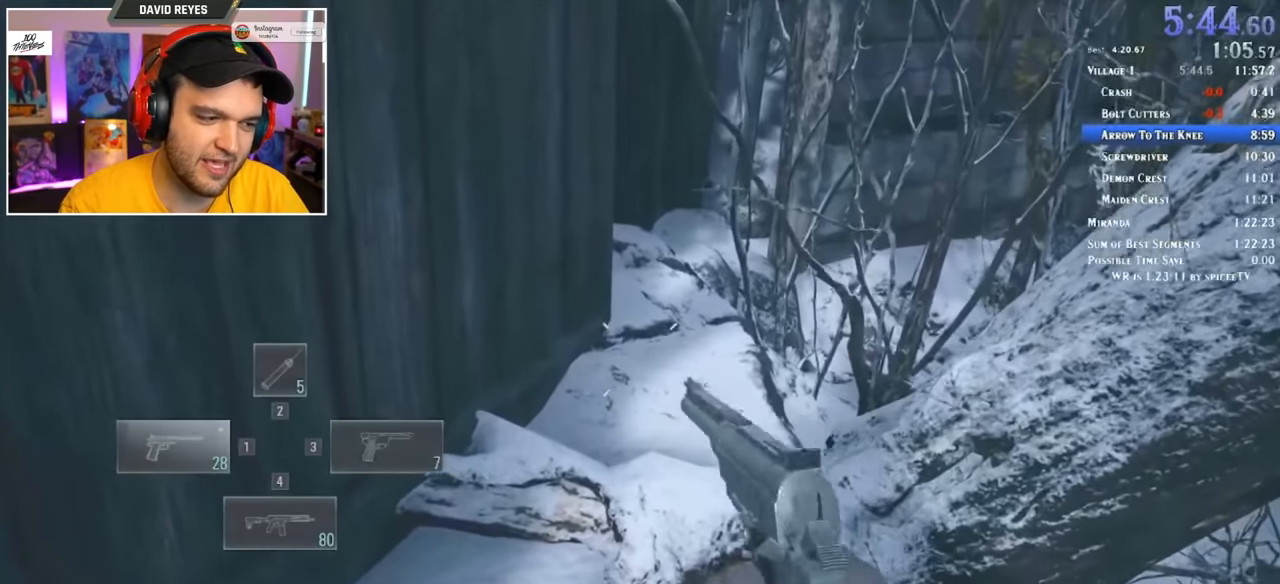
{"keys": ["shift", "w"], "mouse": [], "events": []}
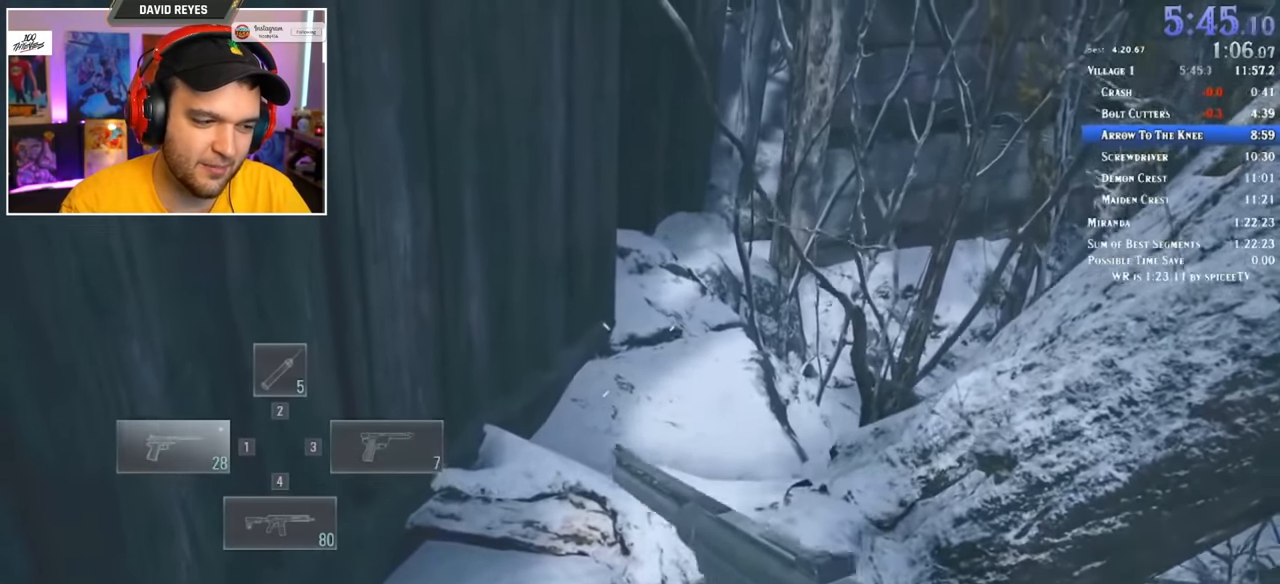
{"keys": [], "mouse": [], "events": [[250, "shift", "up"], [250, "w", "up"]]}
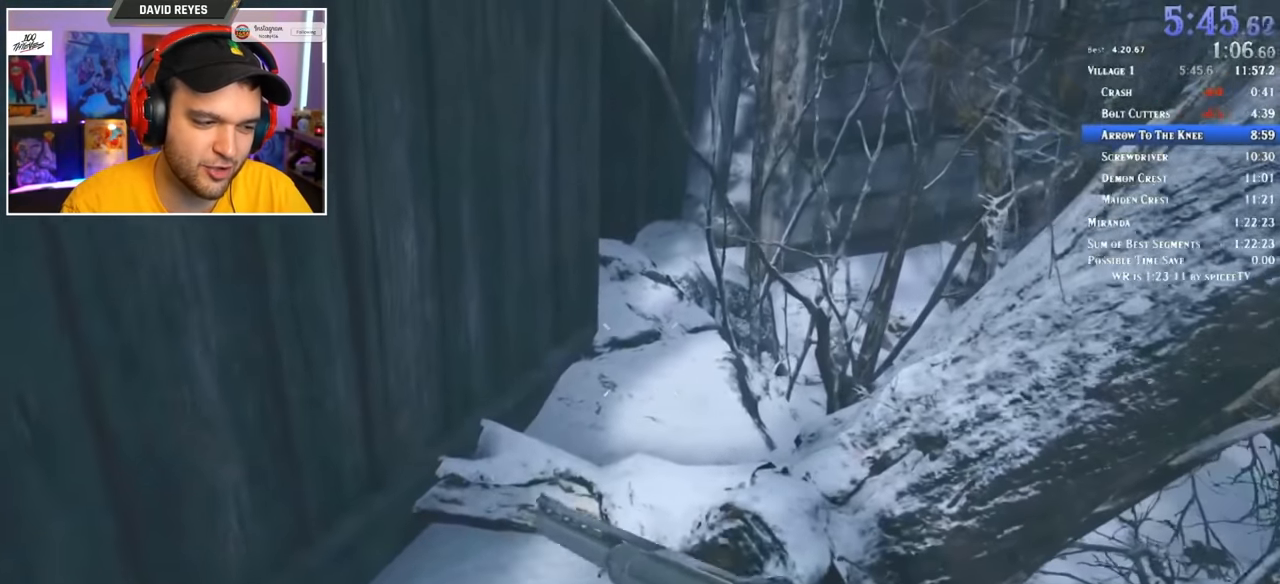
{"keys": ["d"], "mouse": [], "events": [[267, "d", "down"], [350, "a", "down"], [350, "d", "up"], [450, "a", "up"], [450, "d", "down"]]}
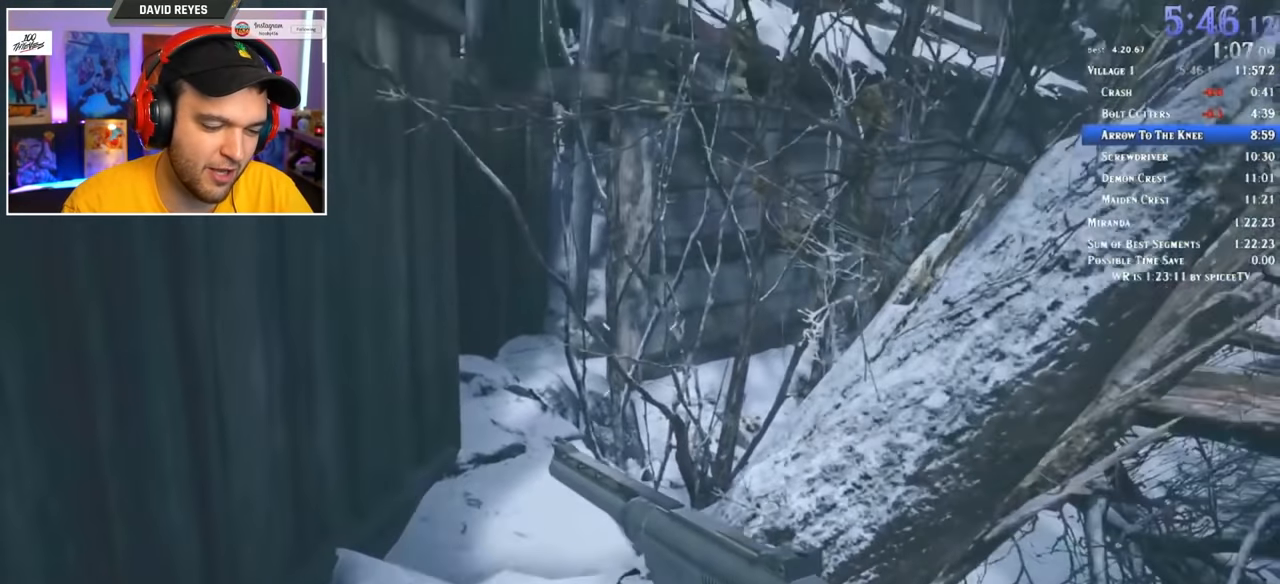
{"keys": [], "mouse": [], "events": [[34, "a", "down"], [34, "d", "up"], [134, "a", "up"], [134, "d", "down"], [184, "d", "up"]]}
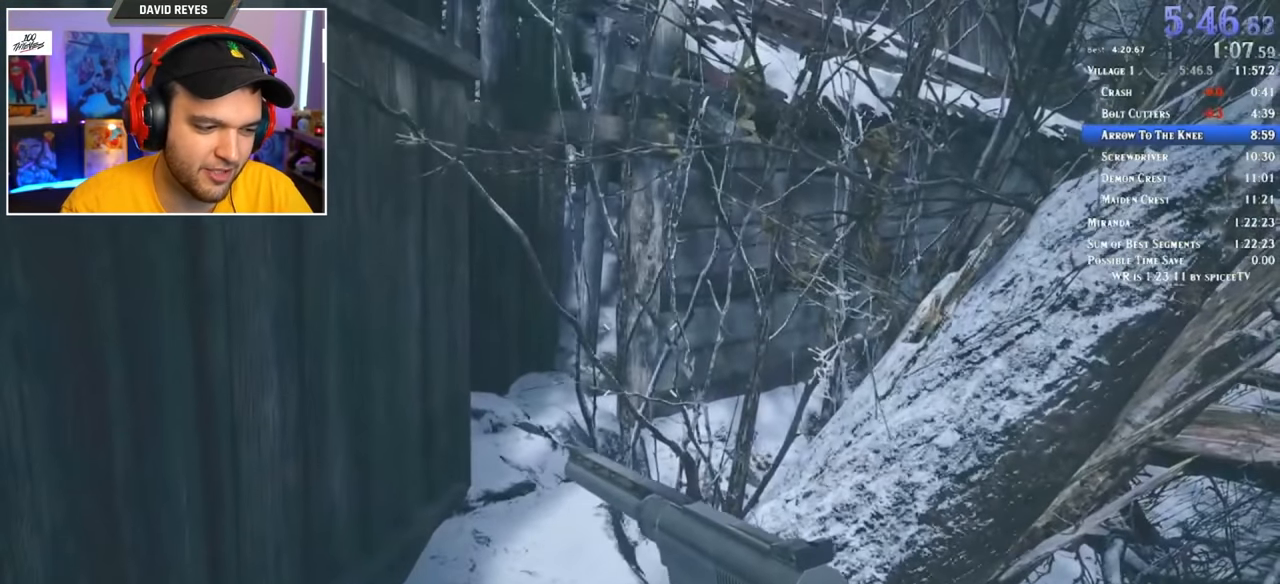
{"keys": [], "mouse": [], "events": []}
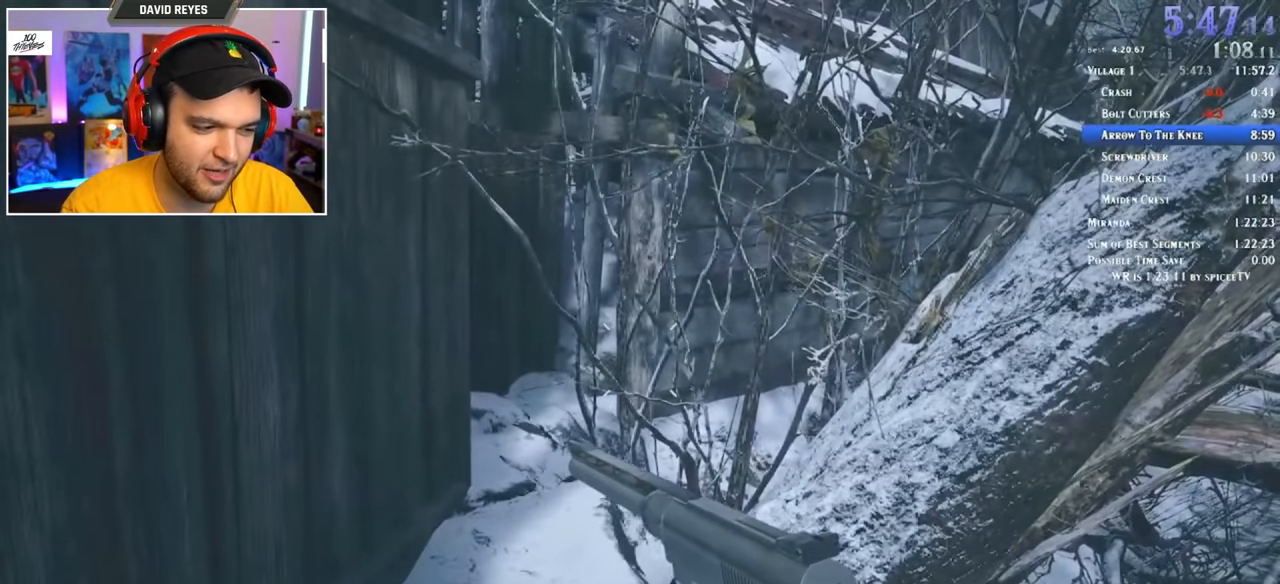
{"keys": [], "mouse": [], "events": []}
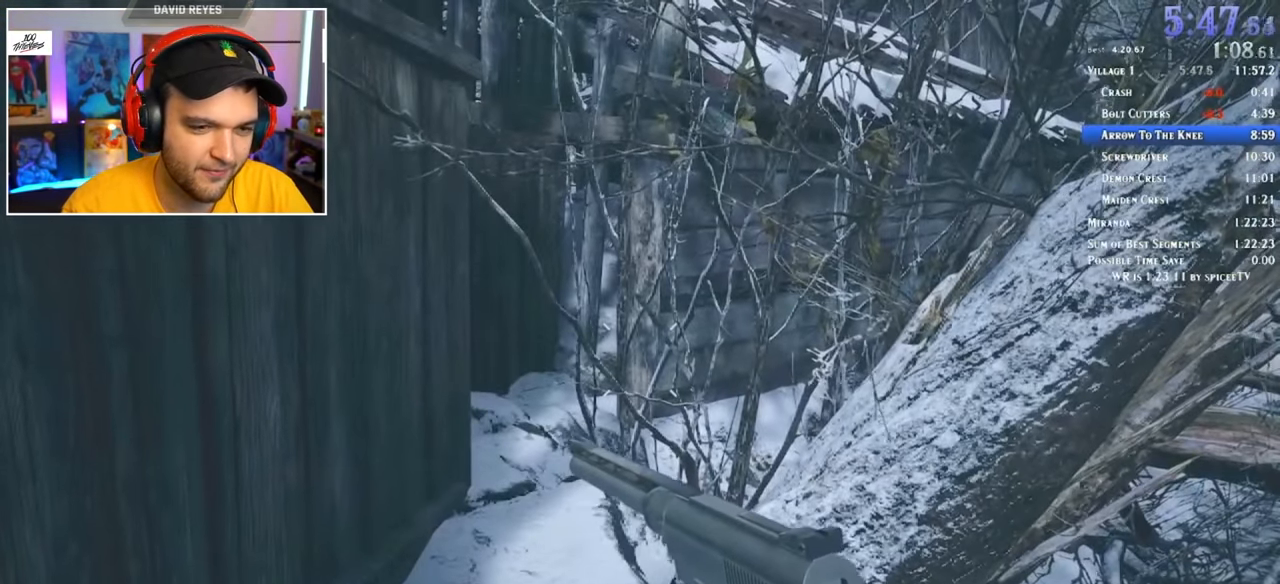
{"keys": [], "mouse": [], "events": []}
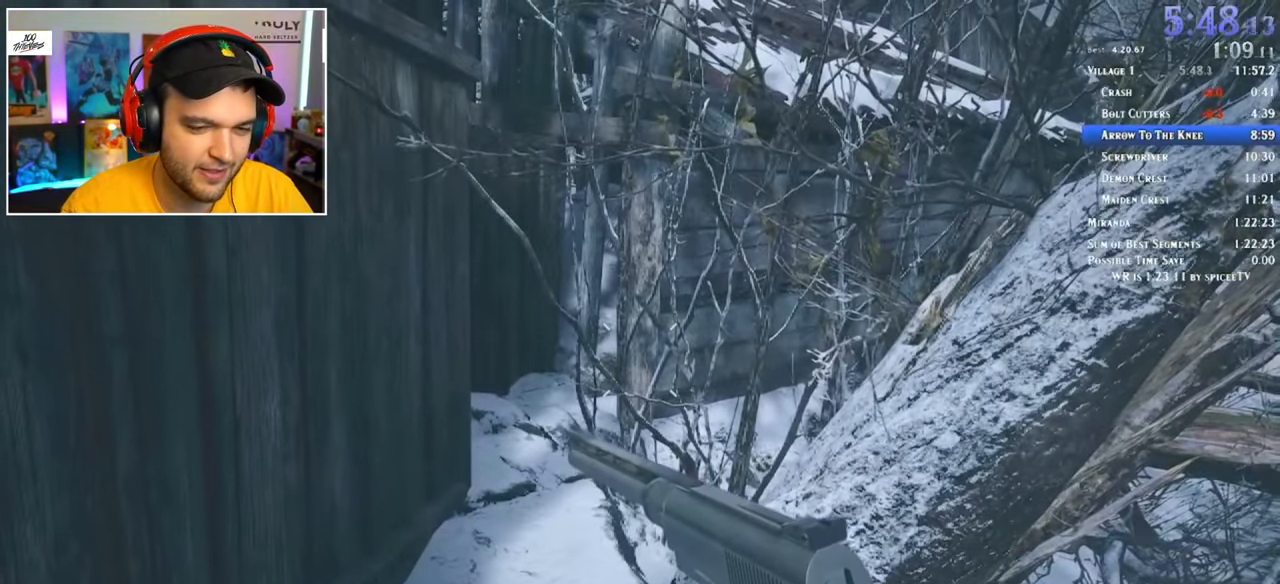
{"keys": [], "mouse": [], "events": []}
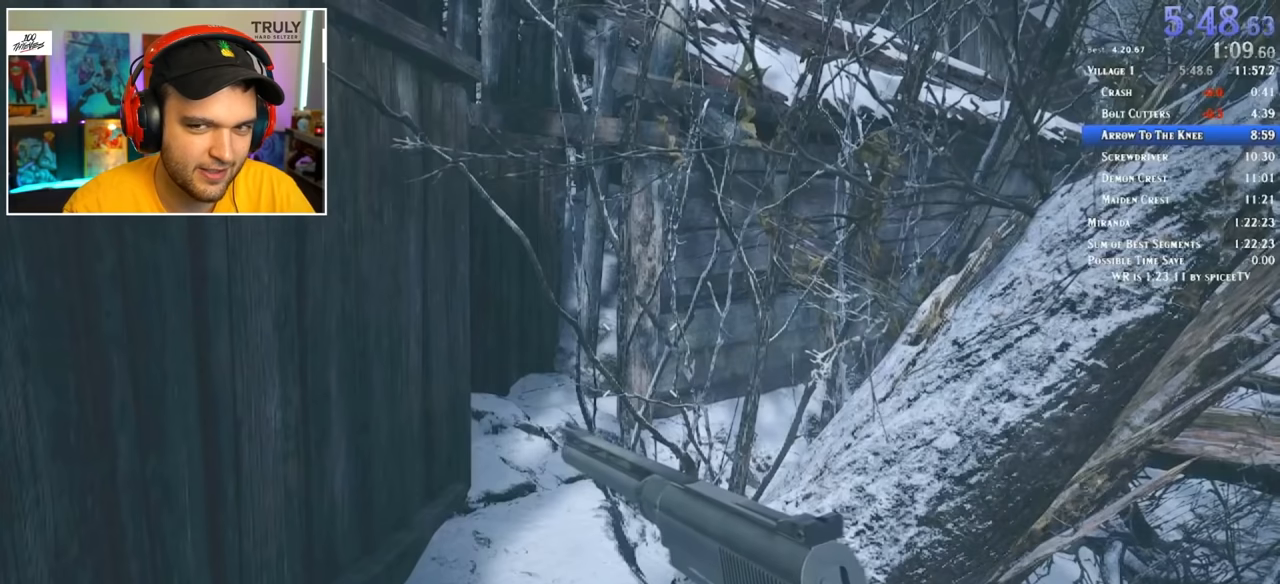
{"keys": [], "mouse": [], "events": []}
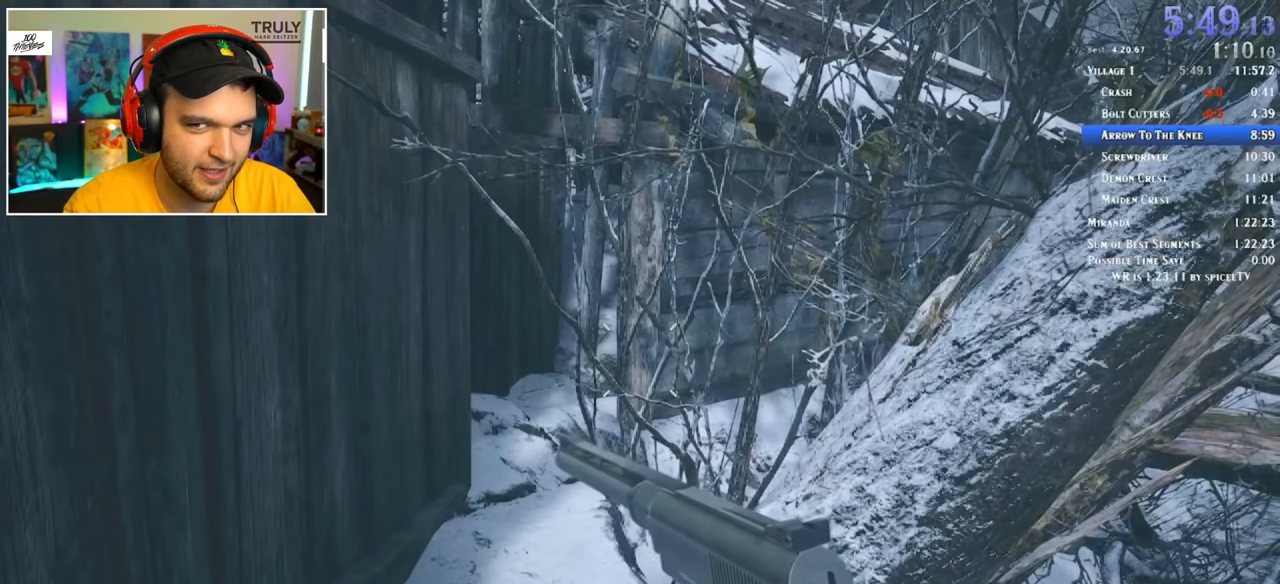
{"keys": [], "mouse": [], "events": []}
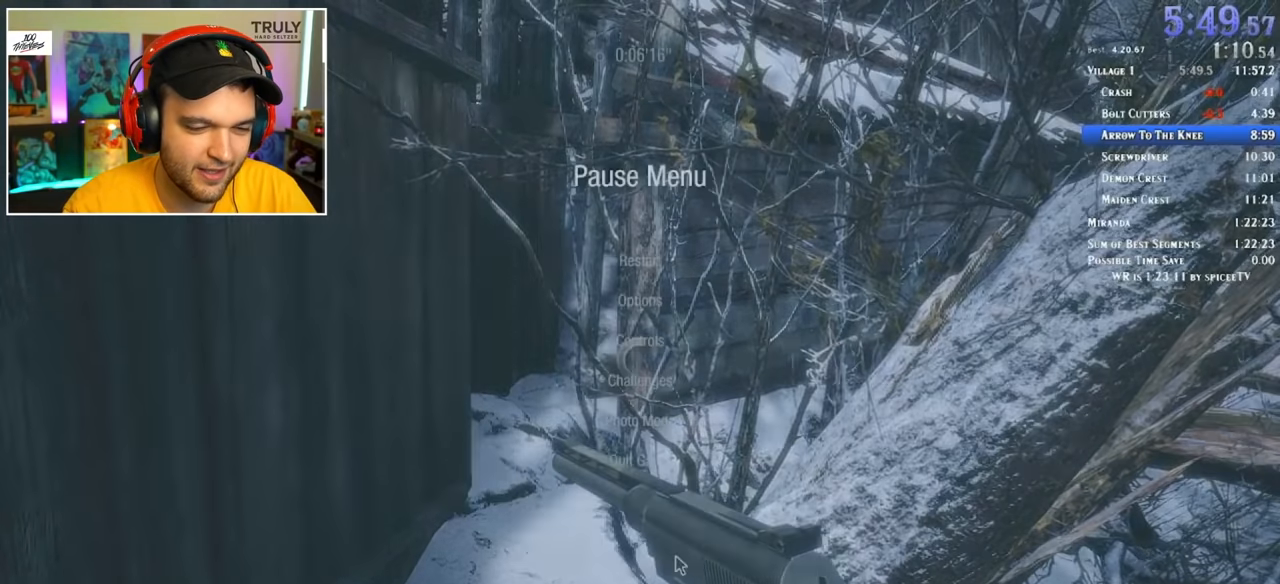
{"keys": [], "mouse": [], "events": []}
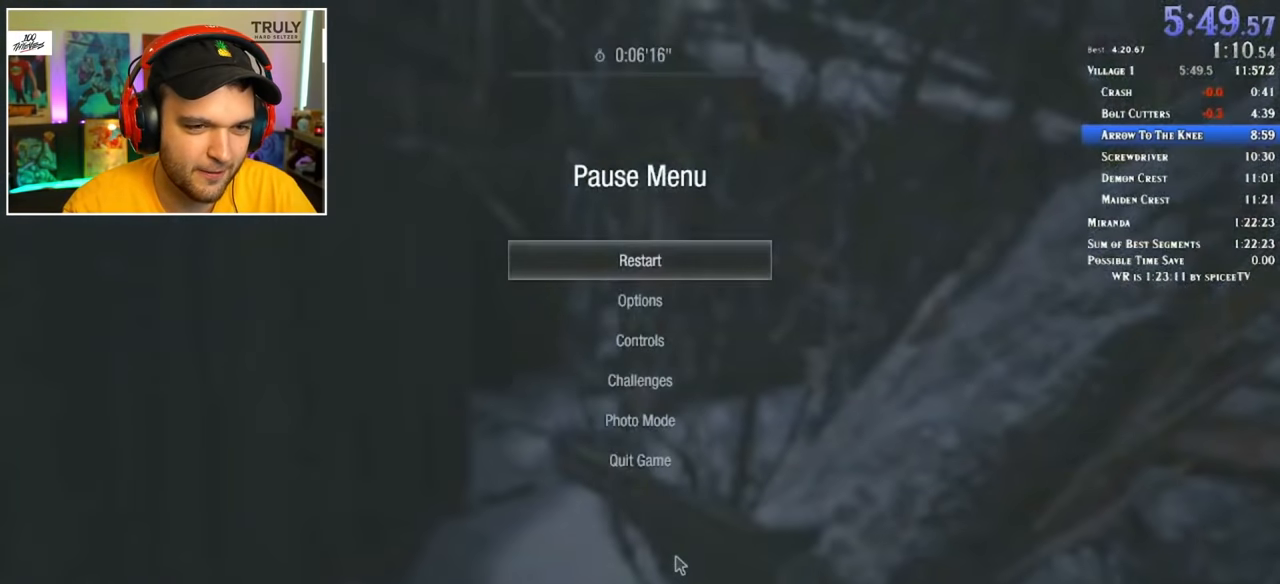
{"keys": [], "mouse": [], "events": []}